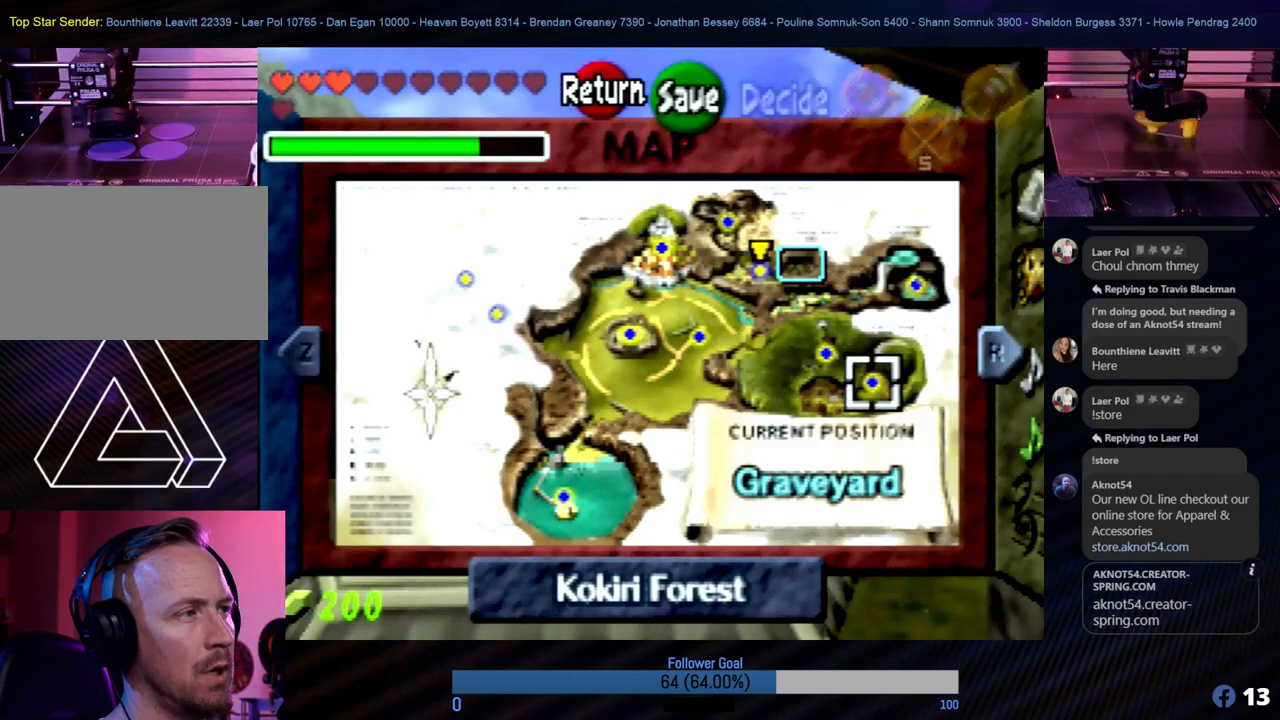
Gameplay with a controller (Nintendo layout); each line is a JSON object with the inputs held at the frame after it. "events" lists button and stick changes between this image and that frame as [ms after this image, input, new state], when the widget could be followed in between. Not read: L1 L3 R3.
{"buttons": [], "left_stick": "center", "events": [[371, "B", "down"], [455, "B", "up"]]}
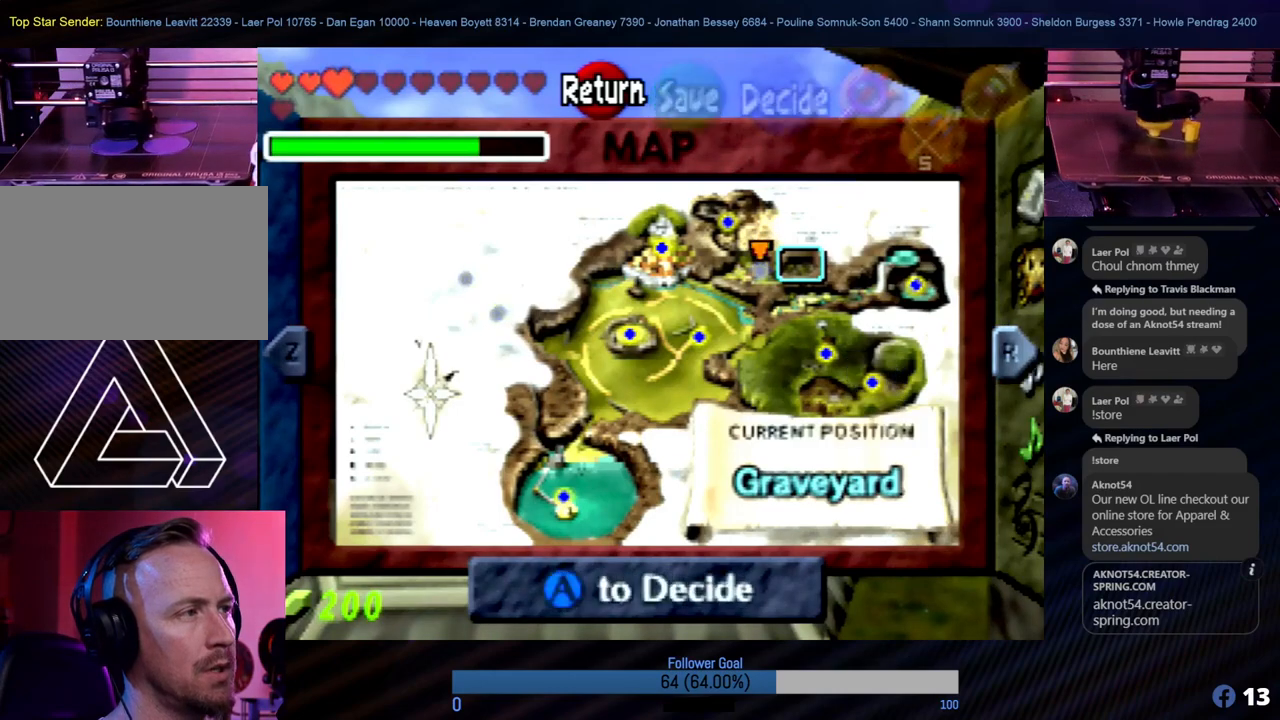
{"buttons": [], "left_stick": "center", "events": []}
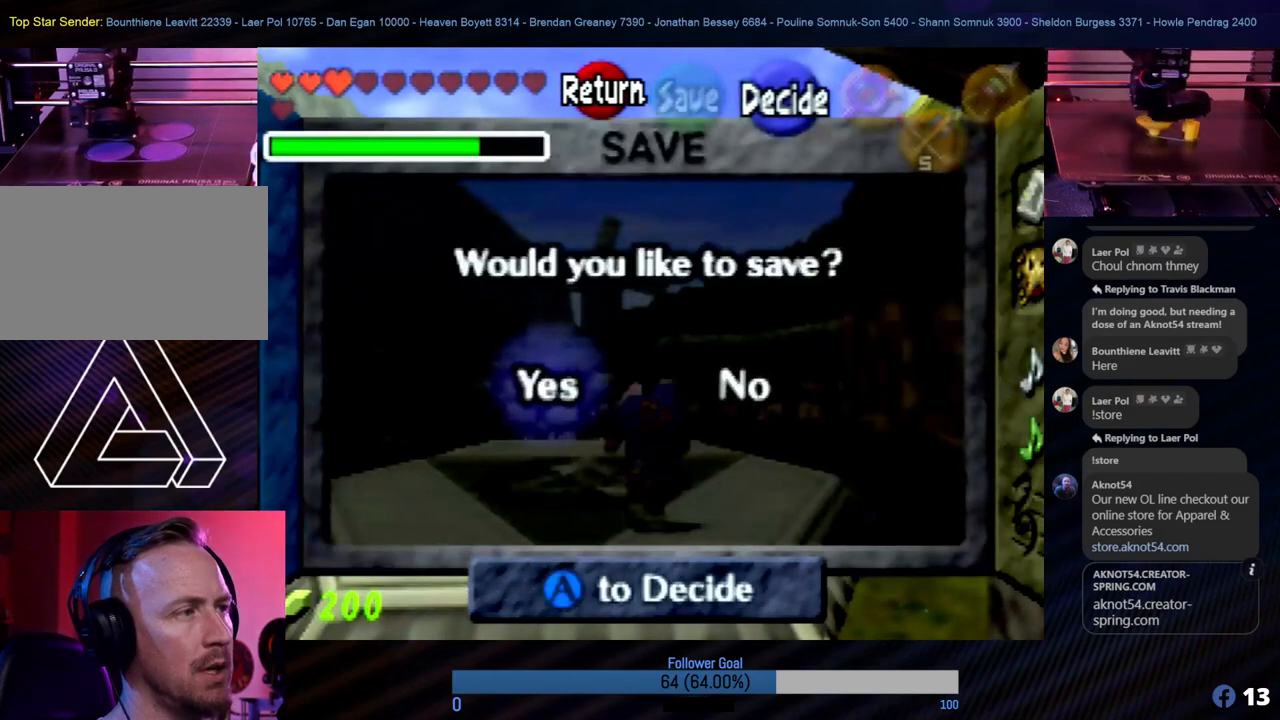
{"buttons": [], "left_stick": "center", "events": []}
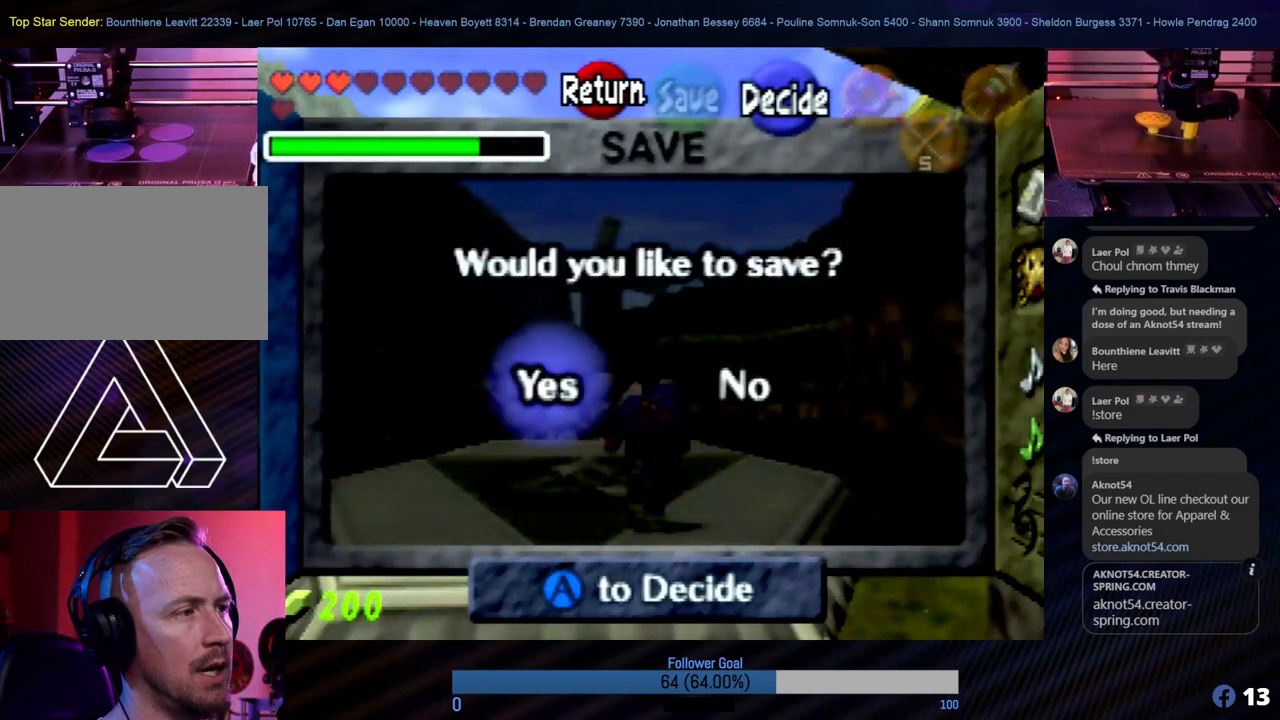
{"buttons": [], "left_stick": "center", "events": [[67, "A", "down"], [168, "A", "up"]]}
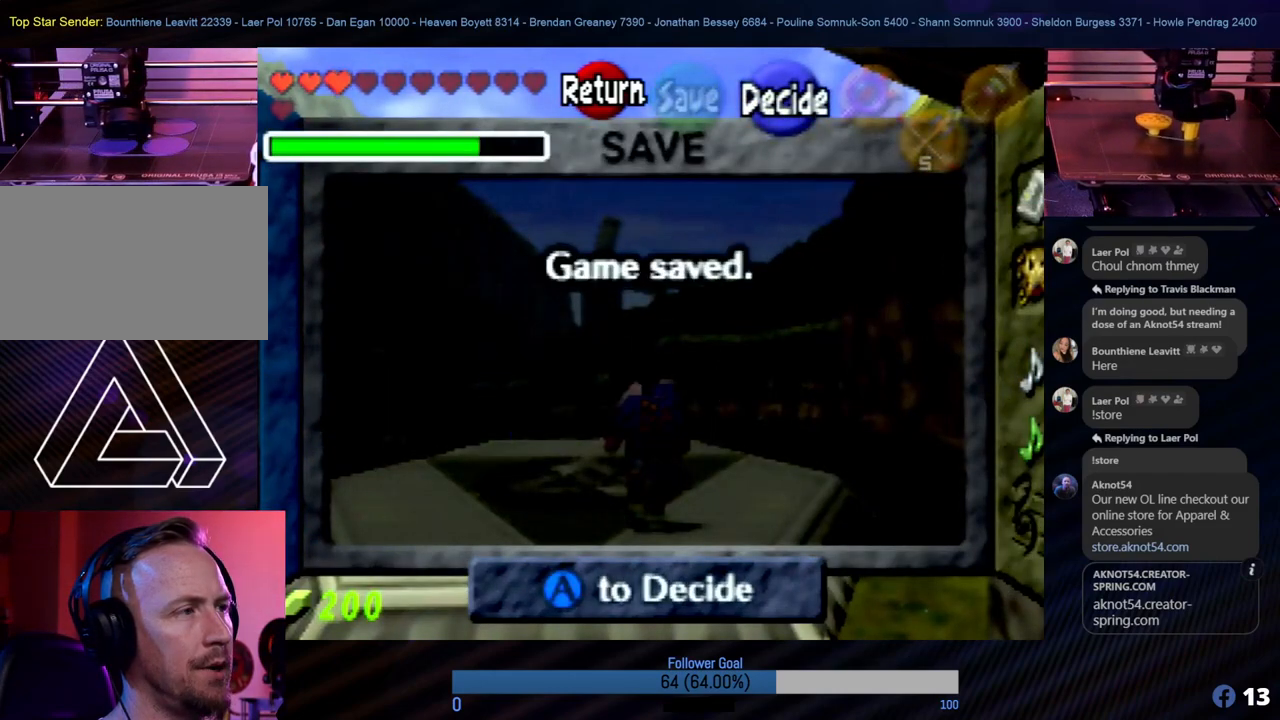
{"buttons": [], "left_stick": "center", "events": [[387, "A", "down"], [472, "A", "up"]]}